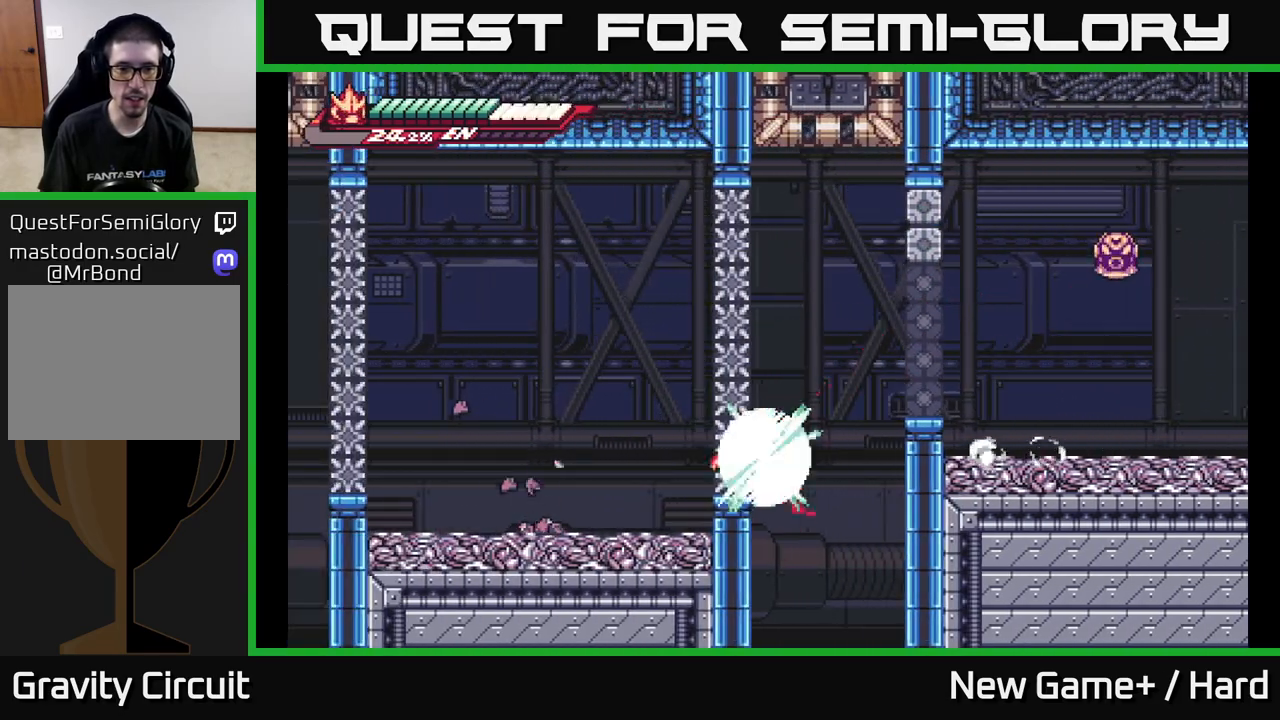
Gameplay with a controller (Xbox layout); each line is a JSON object with the inputs held at the frame after it. "events" lists button and stick changes between this image and that frame as [ms after this image, input, new state], when the widget could be followed in between.
{"buttons": [], "left_stick": "center", "right_stick": "center", "events": [[17, "X", "down"], [67, "L2", "up"], [67, "left_stick", "center"], [117, "X", "up"], [217, "X", "down"], [233, "A", "up"], [317, "left_stick", "left"], [333, "A", "down"], [333, "X", "up"], [383, "L2", "down"], [450, "A", "up"], [467, "left_stick", "center"], [500, "L2", "up"]]}
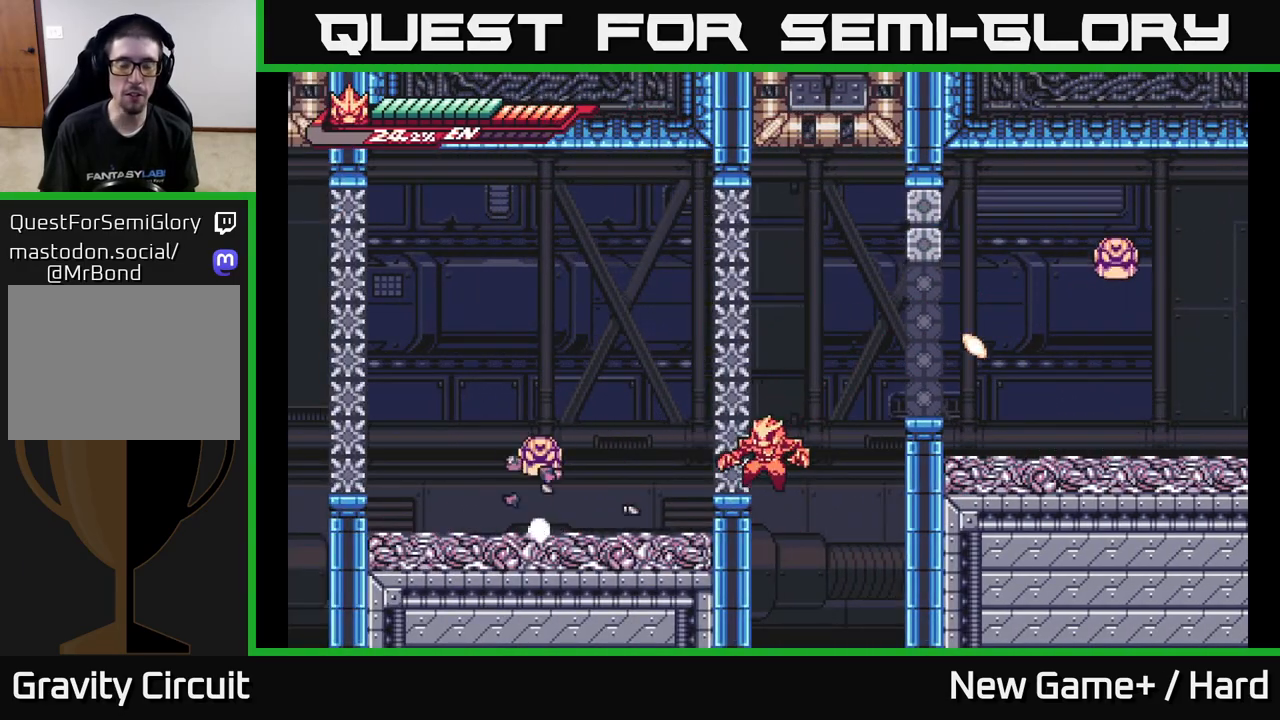
{"buttons": [], "left_stick": "center", "right_stick": "center", "events": []}
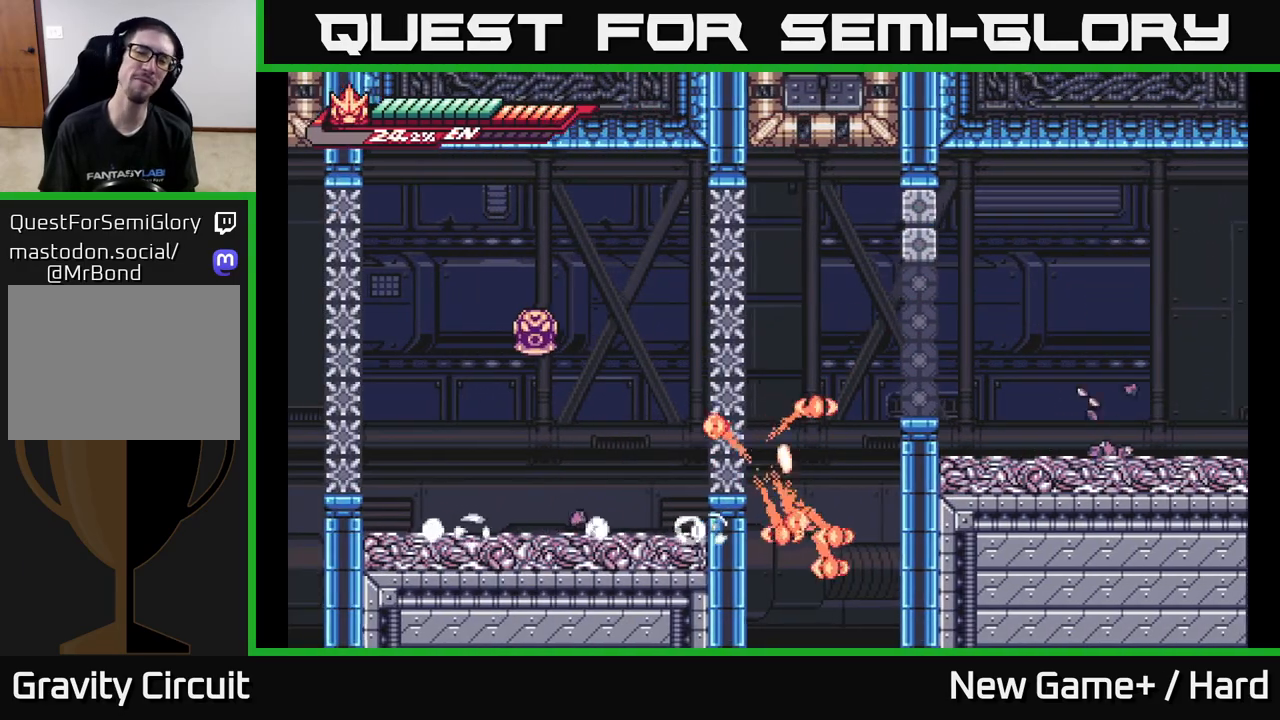
{"buttons": [], "left_stick": "center", "right_stick": "center", "events": []}
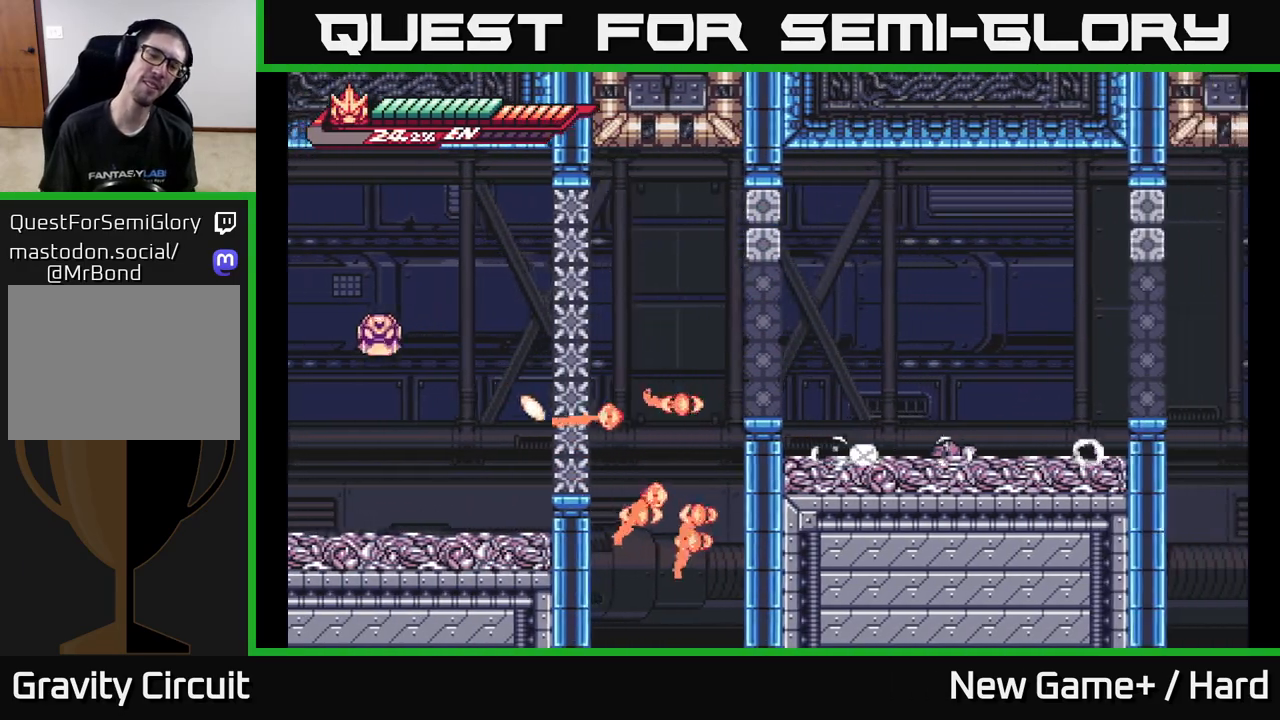
{"buttons": [], "left_stick": "right", "right_stick": "center", "events": [[400, "left_stick", "right"]]}
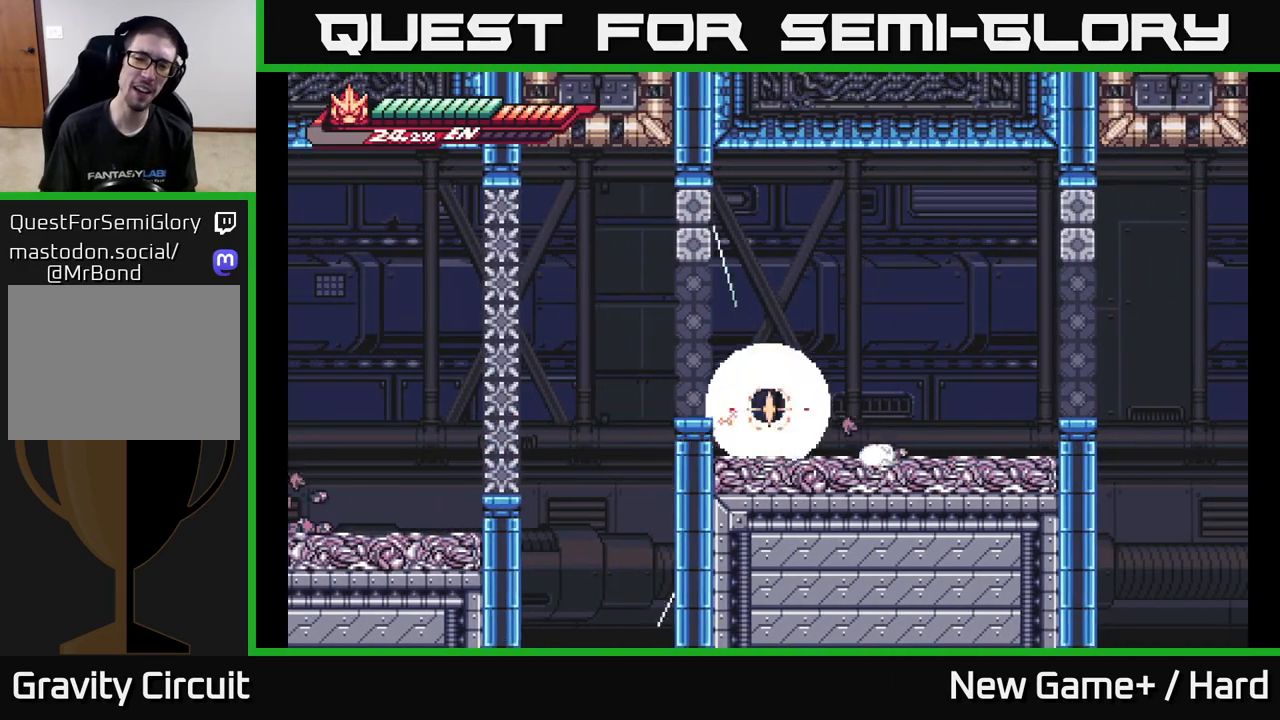
{"buttons": [], "left_stick": "right", "right_stick": "center", "events": []}
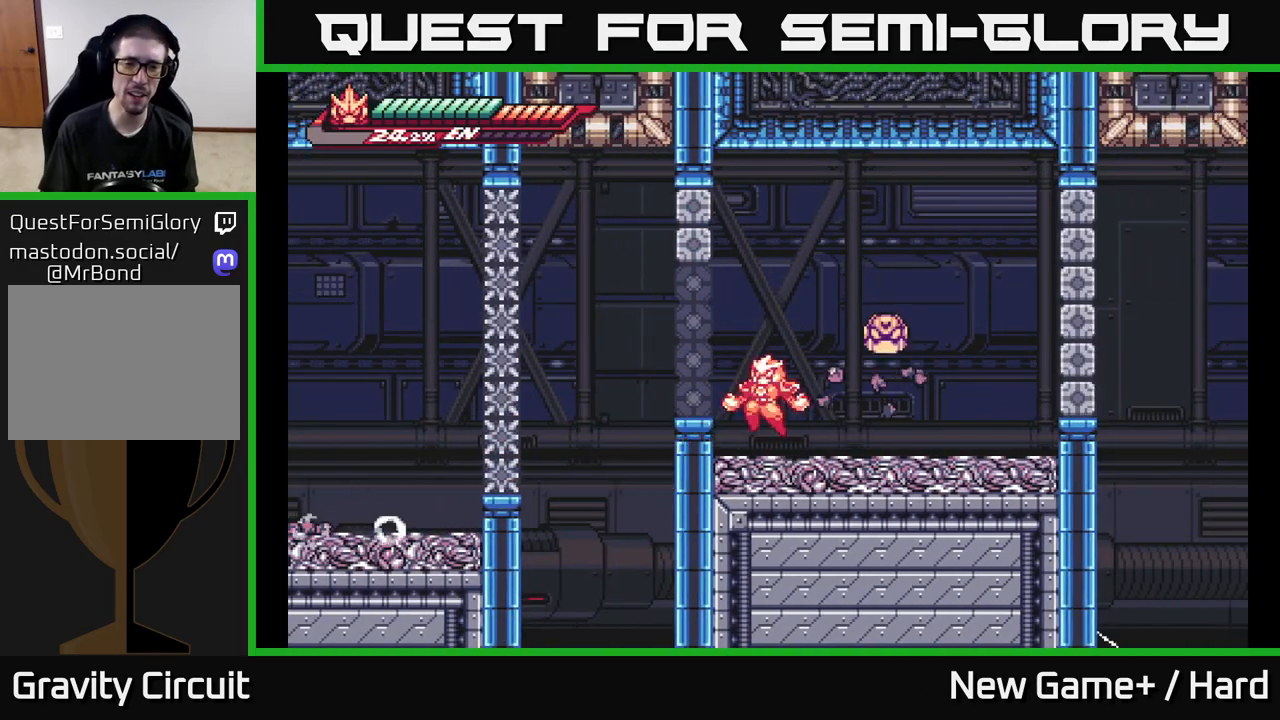
{"buttons": ["A", "L2"], "left_stick": "left", "right_stick": "center", "events": [[417, "L2", "down"], [433, "left_stick", "left"], [483, "A", "down"]]}
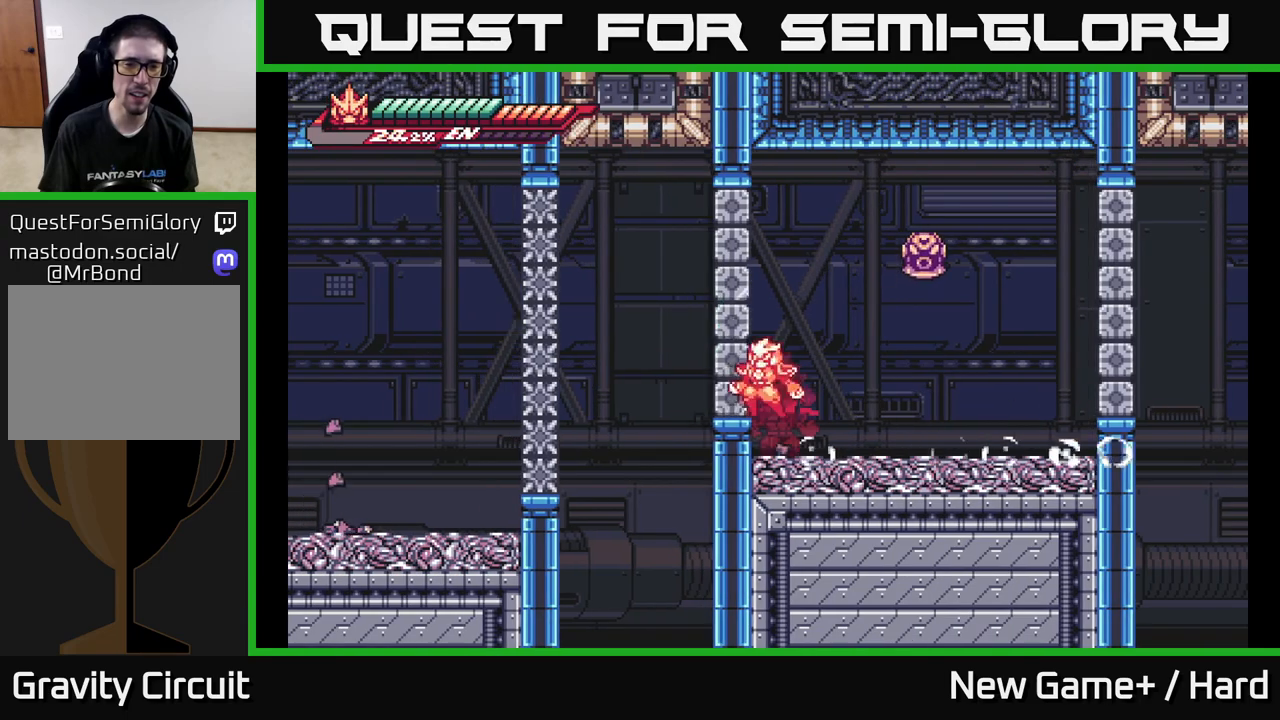
{"buttons": ["X", "L2"], "left_stick": "left", "right_stick": "center", "events": [[83, "X", "down"], [150, "A", "up"], [233, "X", "up"], [417, "X", "down"]]}
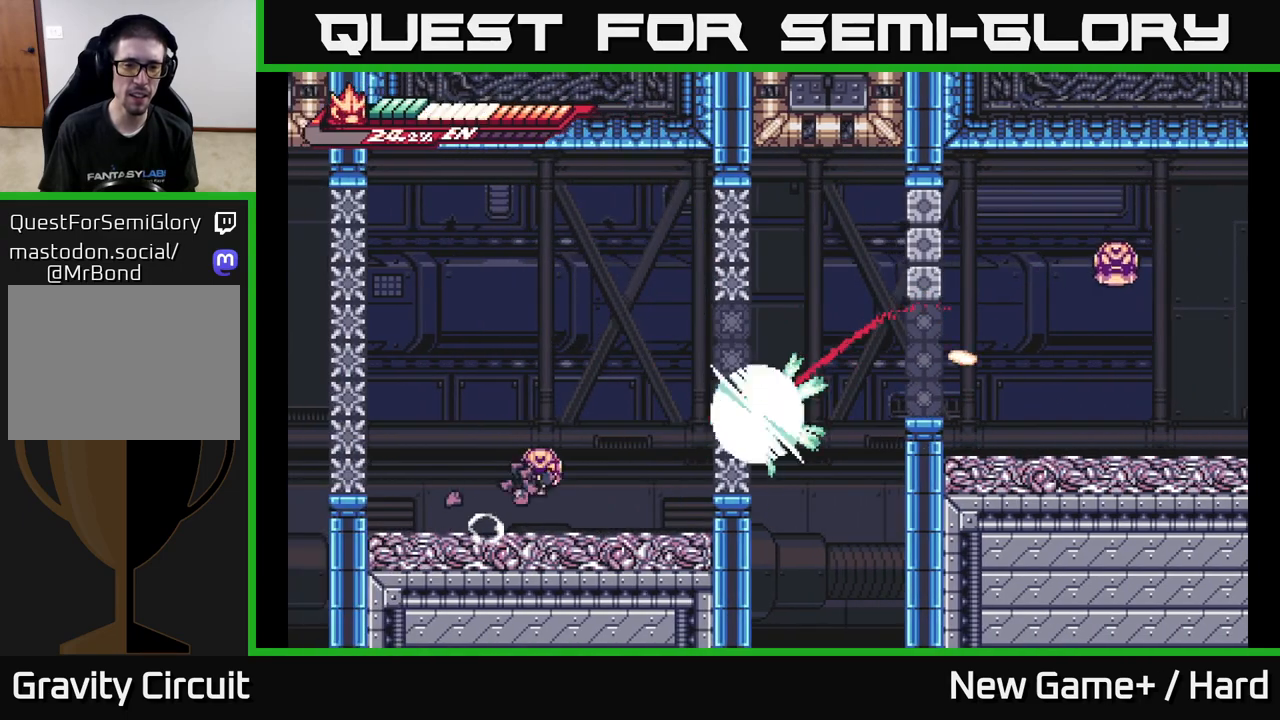
{"buttons": [], "left_stick": "center", "right_stick": "center", "events": [[67, "A", "down"], [67, "X", "up"], [100, "X", "down"], [167, "A", "up"], [250, "X", "up"], [267, "A", "down"], [367, "A", "up"], [383, "L2", "up"], [400, "X", "down"], [400, "left_stick", "center"], [433, "X", "up"]]}
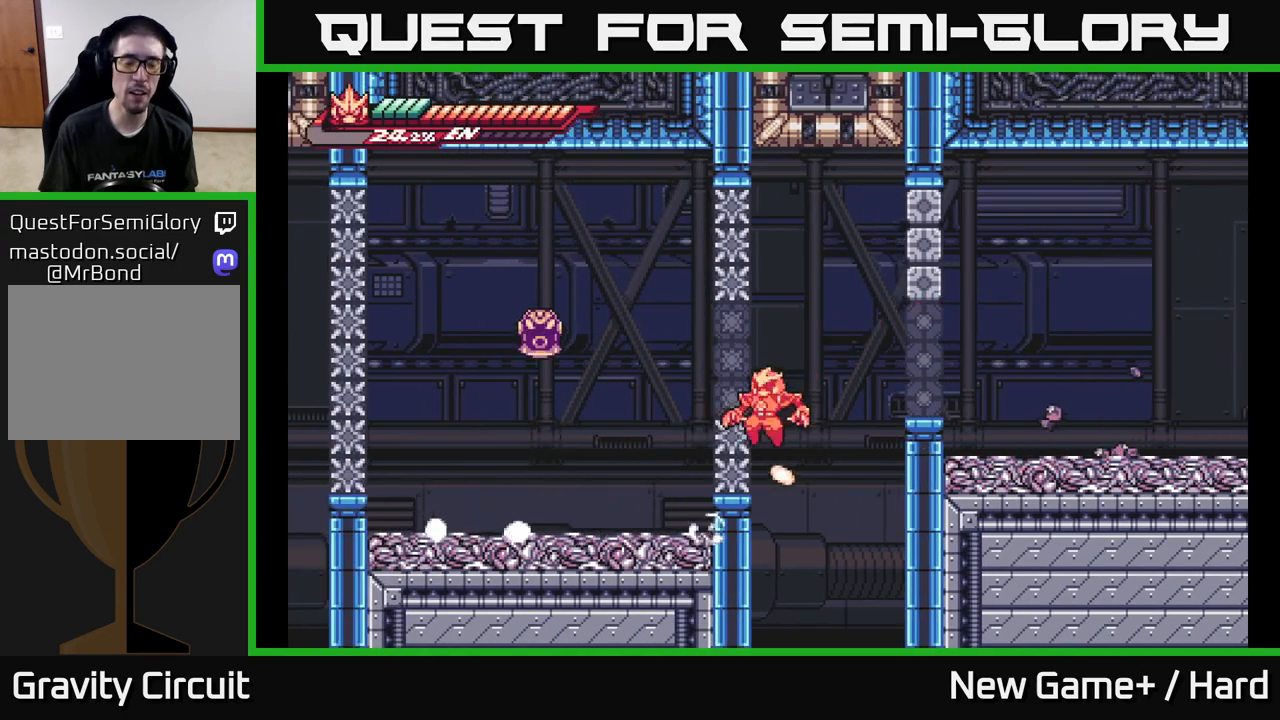
{"buttons": [], "left_stick": "center", "right_stick": "center", "events": []}
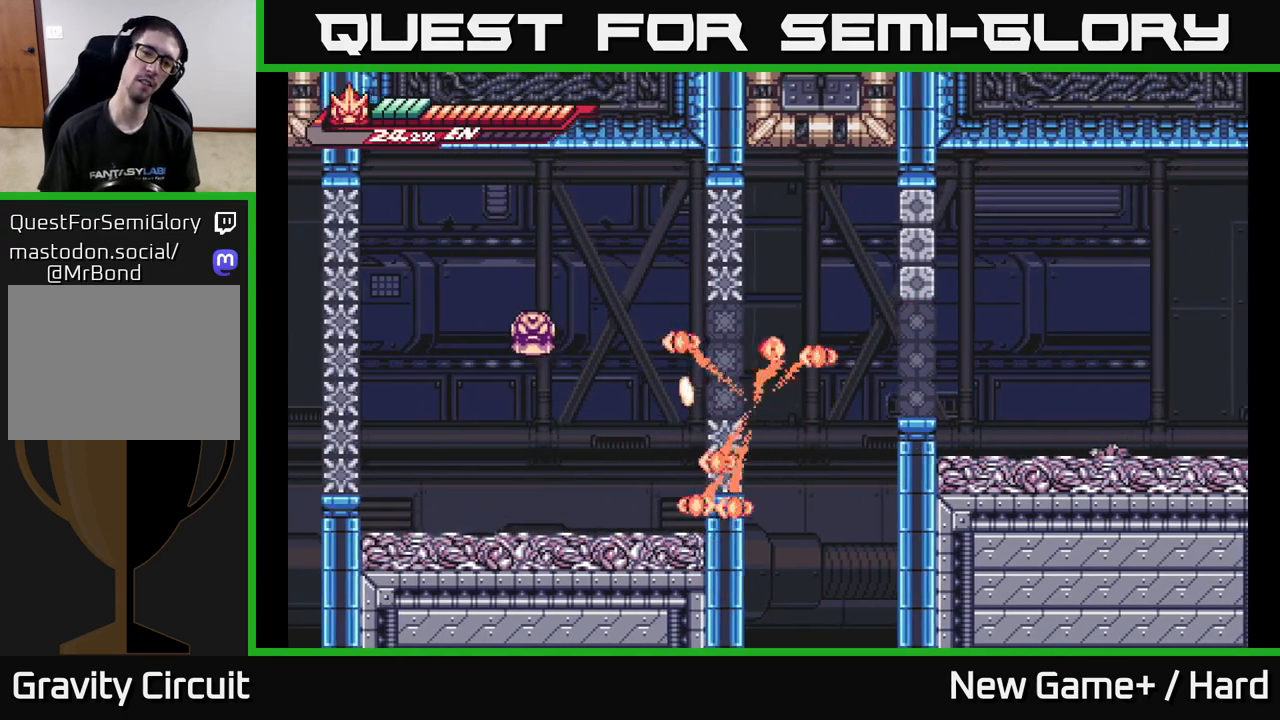
{"buttons": [], "left_stick": "center", "right_stick": "center", "events": []}
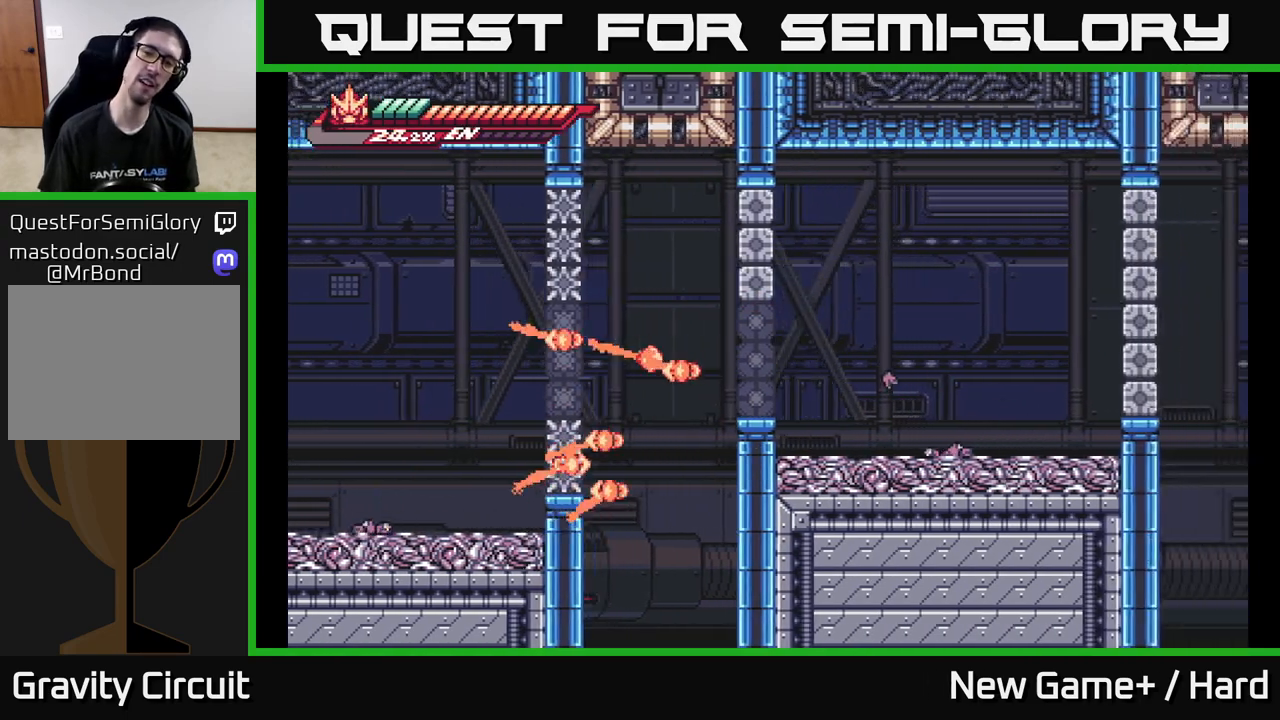
{"buttons": [], "left_stick": "center", "right_stick": "center", "events": []}
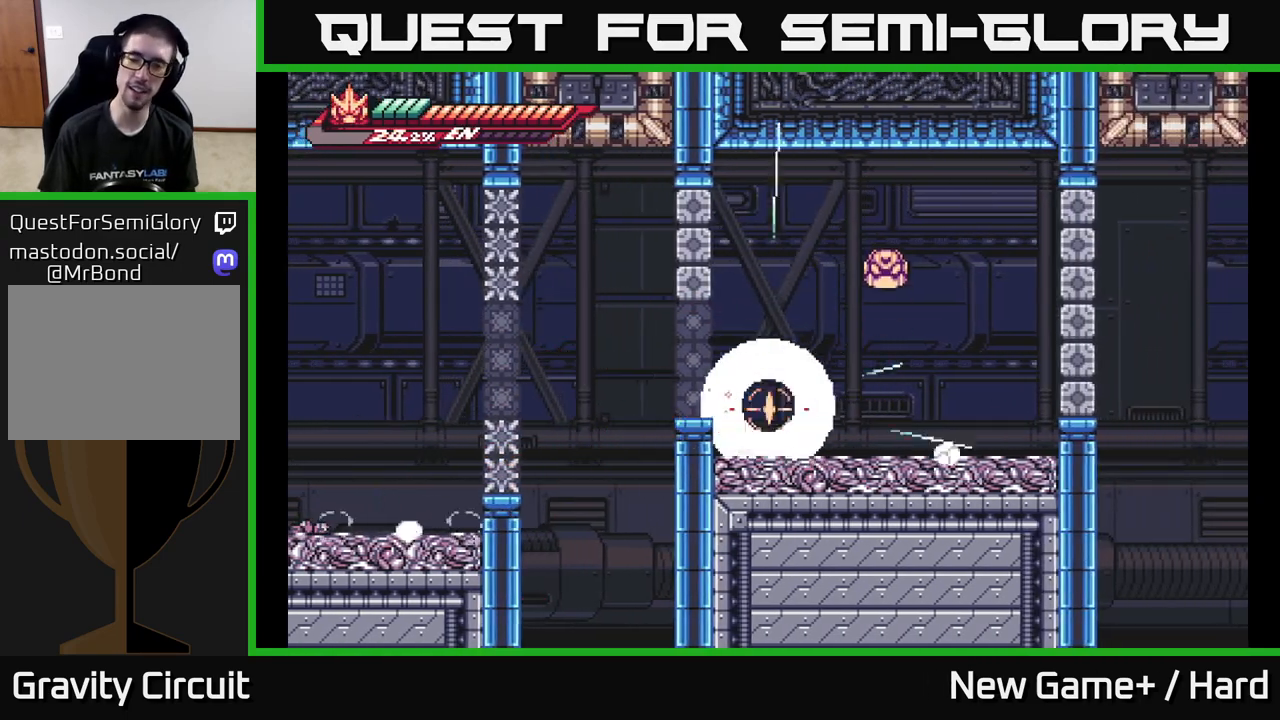
{"buttons": ["A"], "left_stick": "right", "right_stick": "center", "events": [[117, "left_stick", "right"], [233, "left_stick", "center"], [400, "left_stick", "right"], [467, "A", "down"]]}
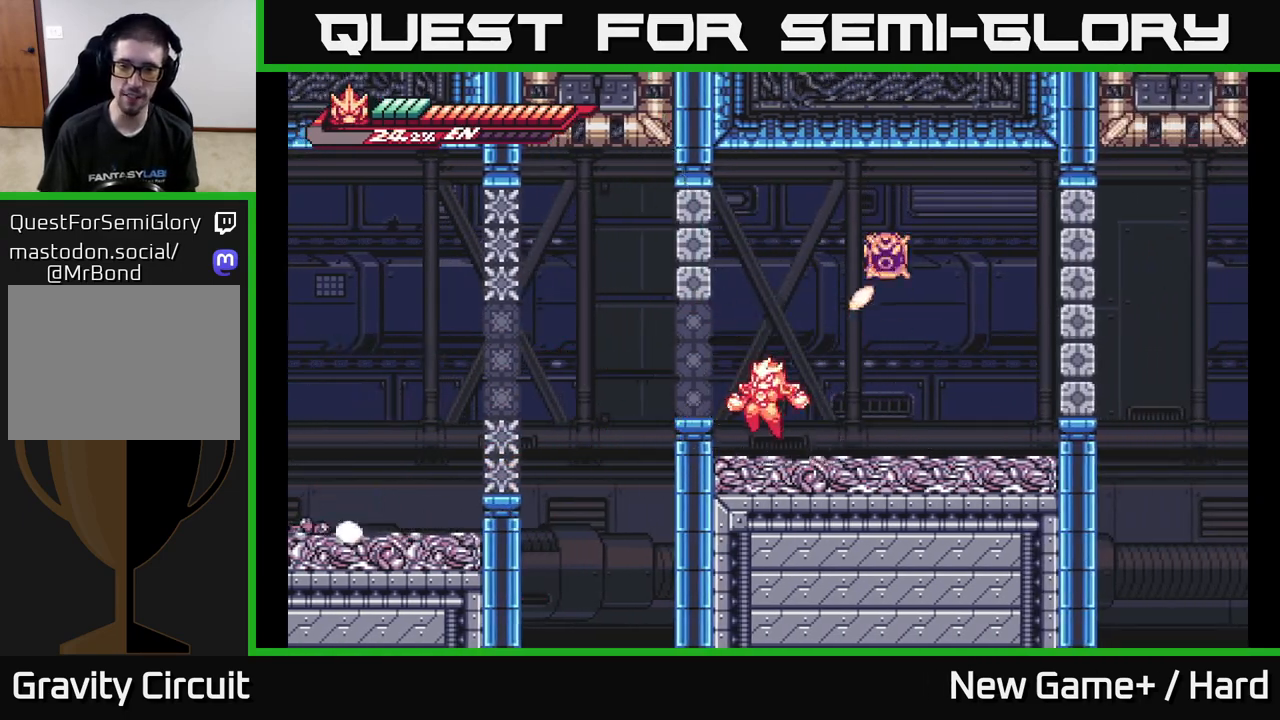
{"buttons": ["A"], "left_stick": "center", "right_stick": "center", "events": [[50, "X", "down"], [100, "left_stick", "center"], [133, "A", "up"], [183, "X", "up"], [267, "left_stick", "right"], [333, "A", "down"], [367, "X", "down"], [383, "A", "up"], [400, "A", "down"], [433, "left_stick", "center"], [500, "X", "up"]]}
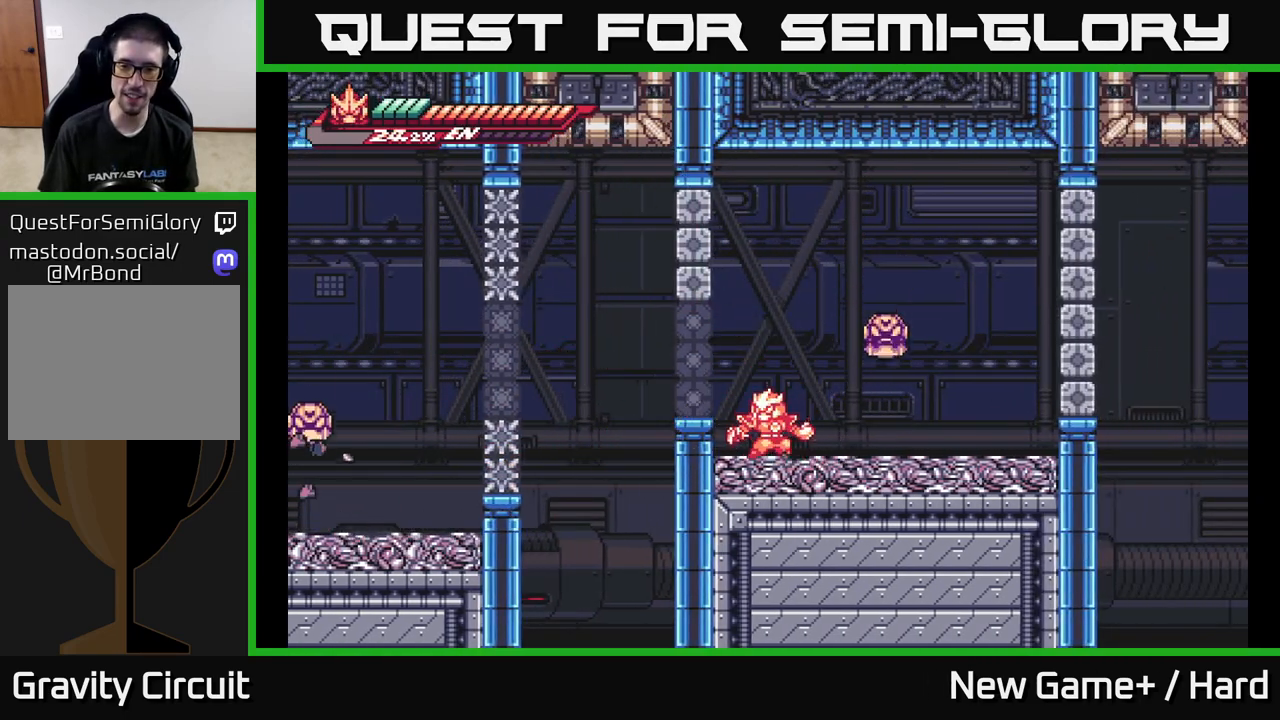
{"buttons": [], "left_stick": "right", "right_stick": "center", "events": [[50, "A", "up"], [117, "X", "down"], [133, "left_stick", "right"], [217, "X", "up"], [300, "X", "down"], [317, "left_stick", "center"], [433, "X", "up"], [450, "left_stick", "right"]]}
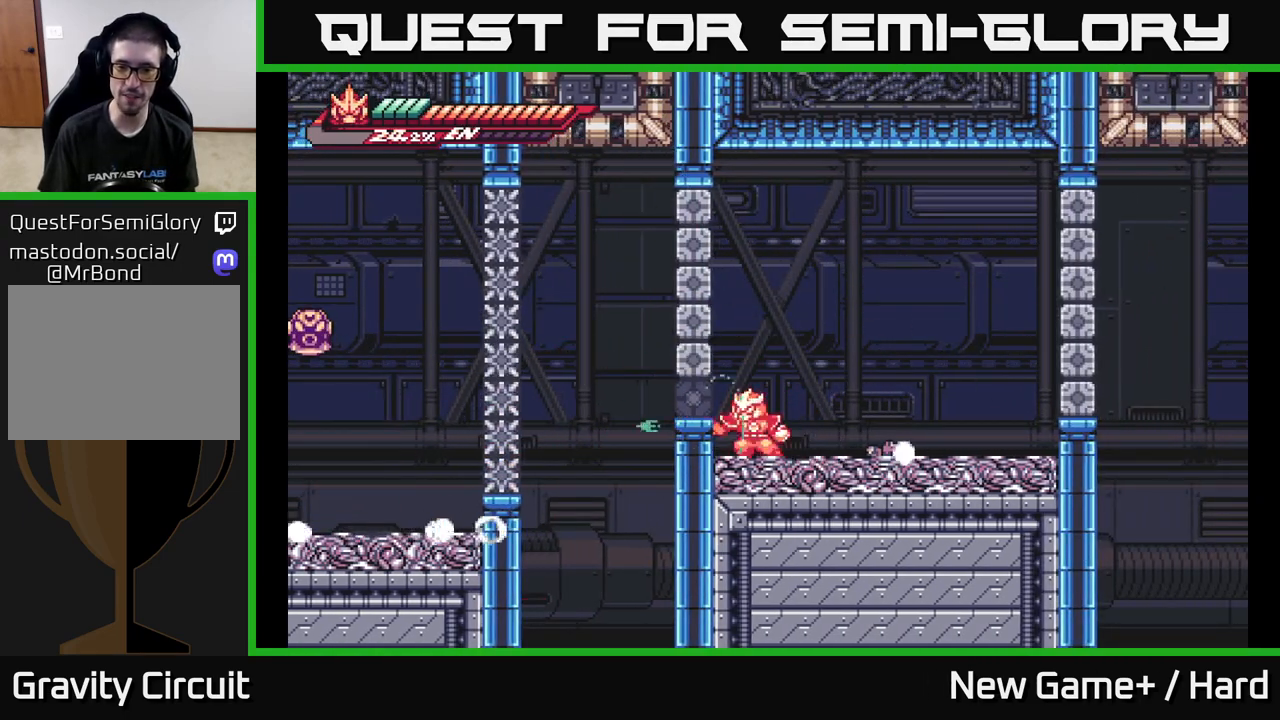
{"buttons": [], "left_stick": "center", "right_stick": "center", "events": [[100, "X", "down"], [250, "X", "up"], [350, "X", "down"], [400, "left_stick", "center"], [483, "X", "up"]]}
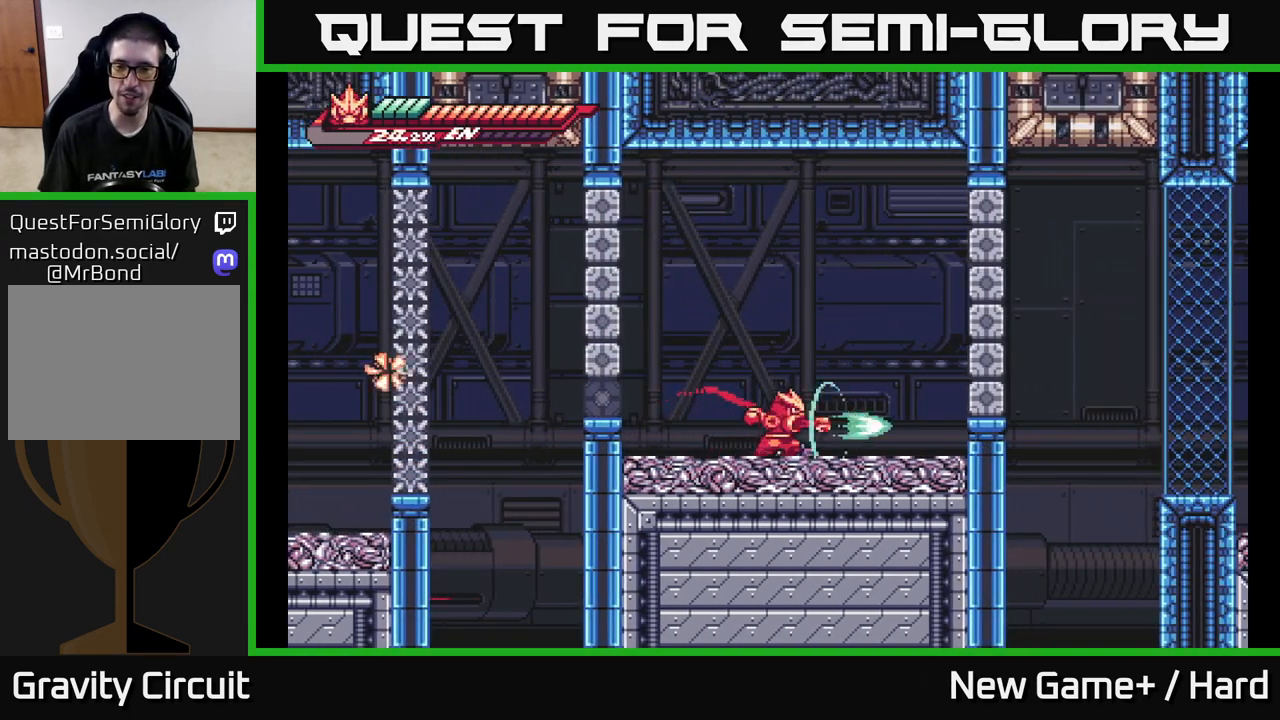
{"buttons": [], "left_stick": "left", "right_stick": "center", "events": [[83, "X", "down"], [217, "X", "up"], [350, "left_stick", "down-left"], [367, "X", "down"], [417, "X", "up"], [450, "left_stick", "left"]]}
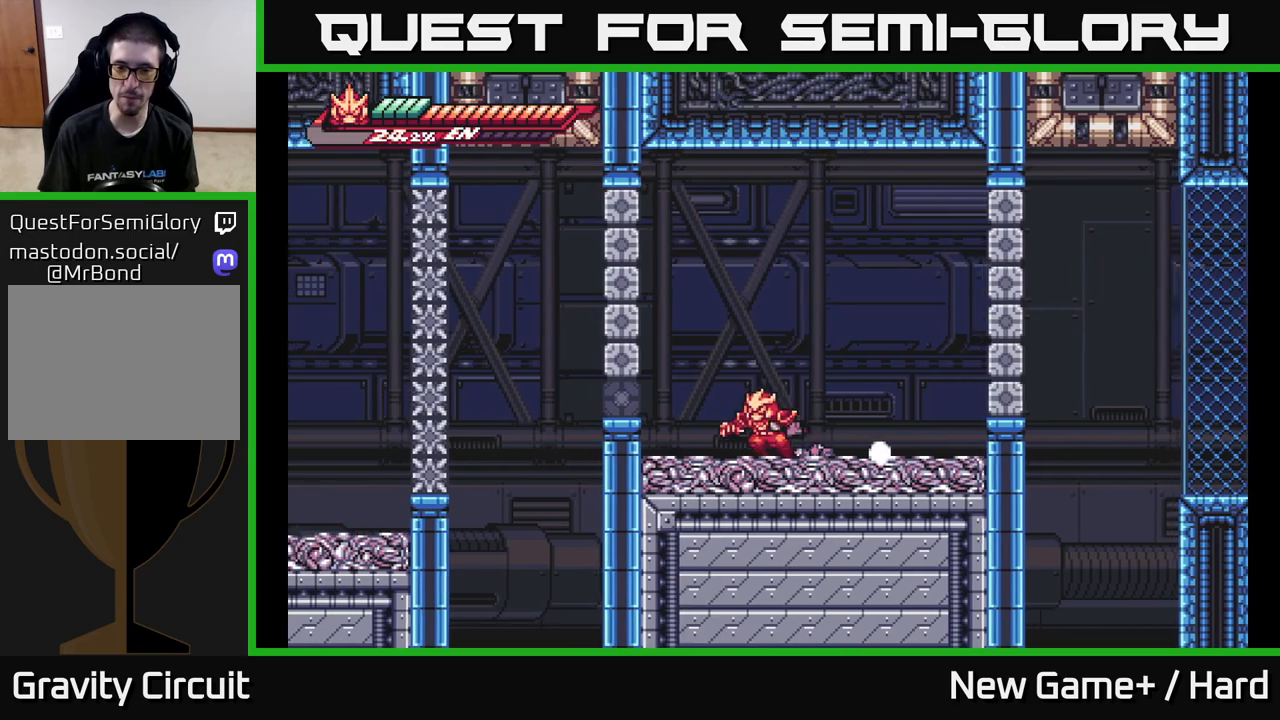
{"buttons": ["A"], "left_stick": "left", "right_stick": "center", "events": [[217, "left_stick", "center"], [233, "A", "down"], [300, "X", "down"], [417, "X", "up"], [483, "left_stick", "left"]]}
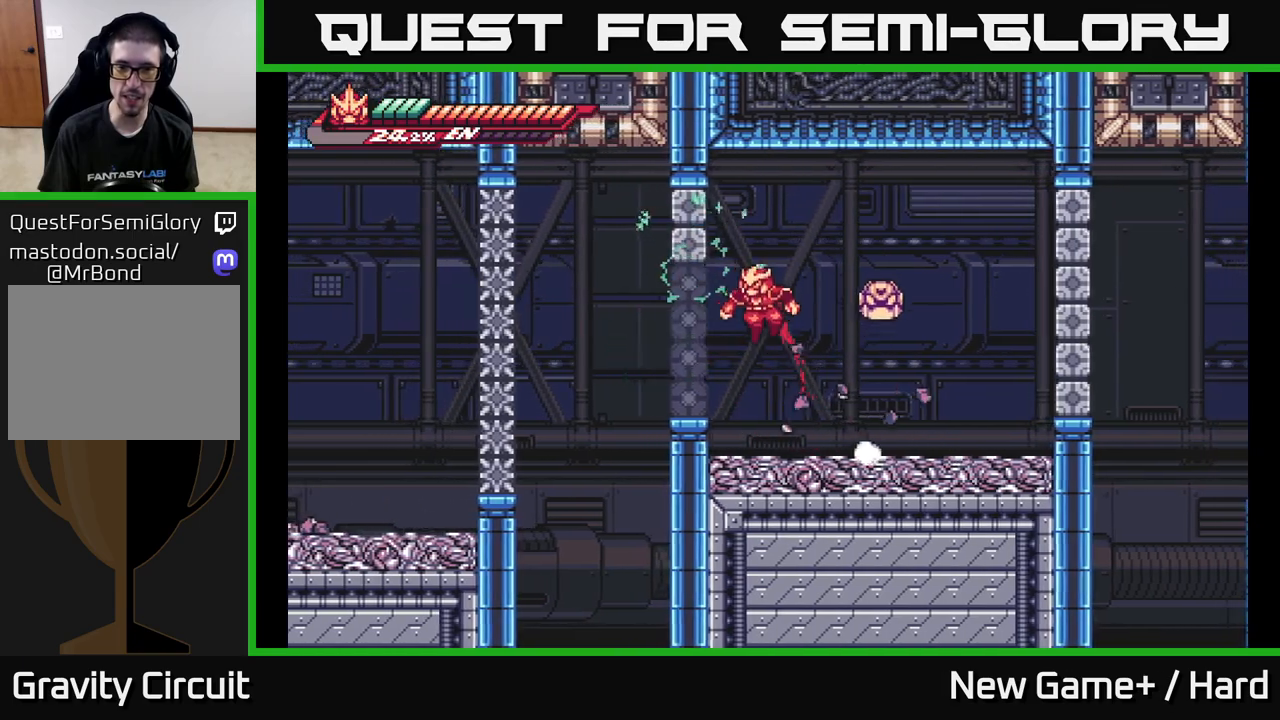
{"buttons": ["A", "X", "L2"], "left_stick": "up-left", "right_stick": "center", "events": [[67, "A", "up"], [267, "left_stick", "up-left"], [367, "L2", "down"], [433, "A", "down"], [467, "X", "down"]]}
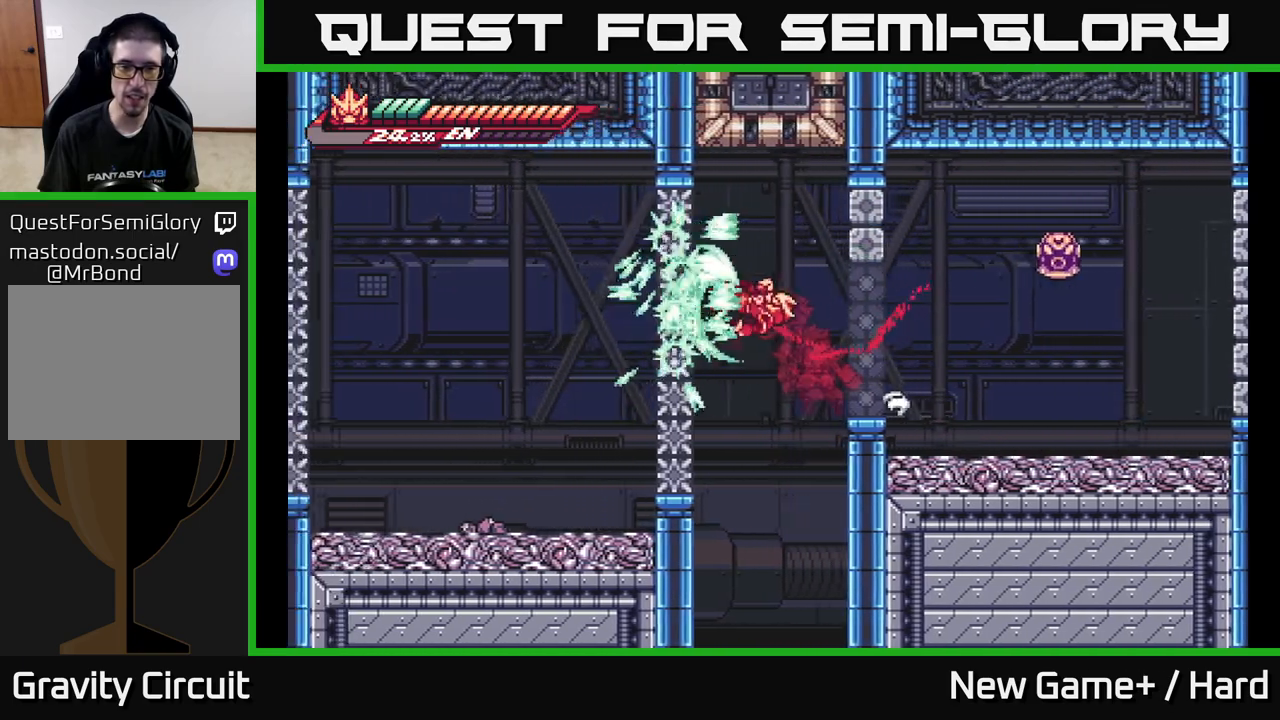
{"buttons": [], "left_stick": "up-left", "right_stick": "center", "events": [[167, "X", "up"], [333, "A", "up"], [467, "L2", "up"]]}
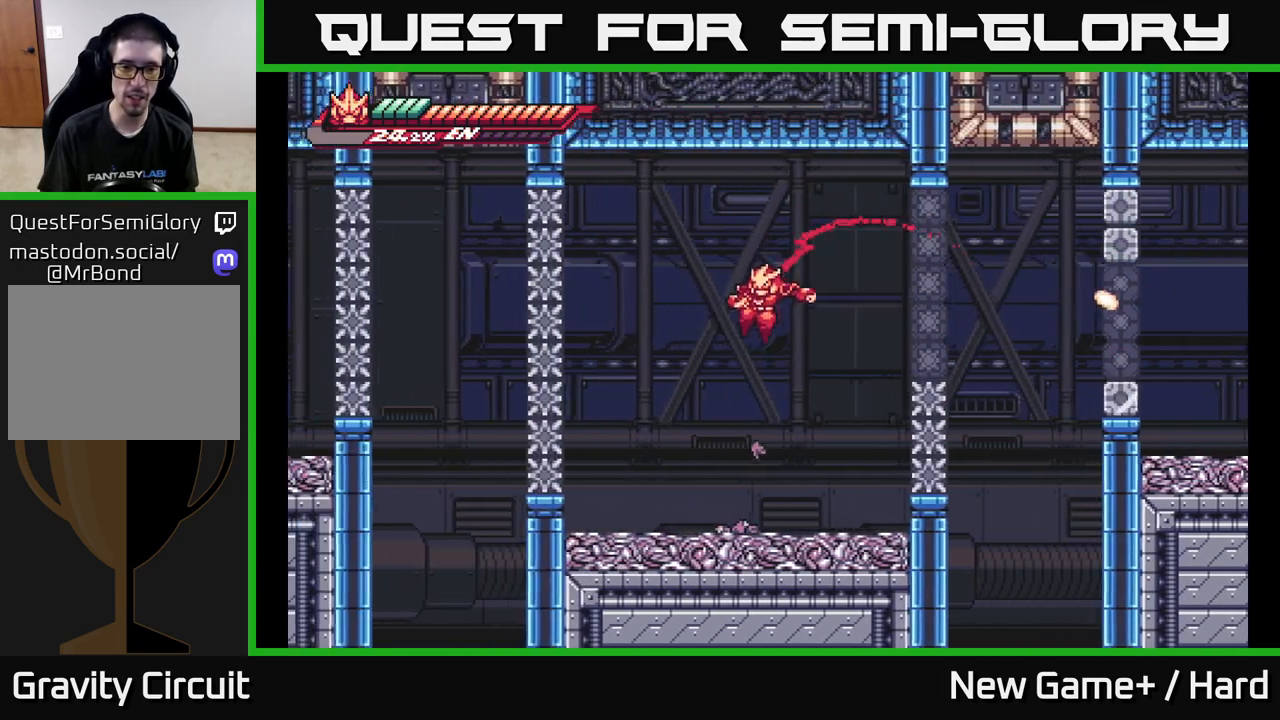
{"buttons": ["A", "X"], "left_stick": "up-left", "right_stick": "center", "events": [[100, "X", "down"], [283, "X", "up"], [417, "X", "down"], [467, "A", "down"]]}
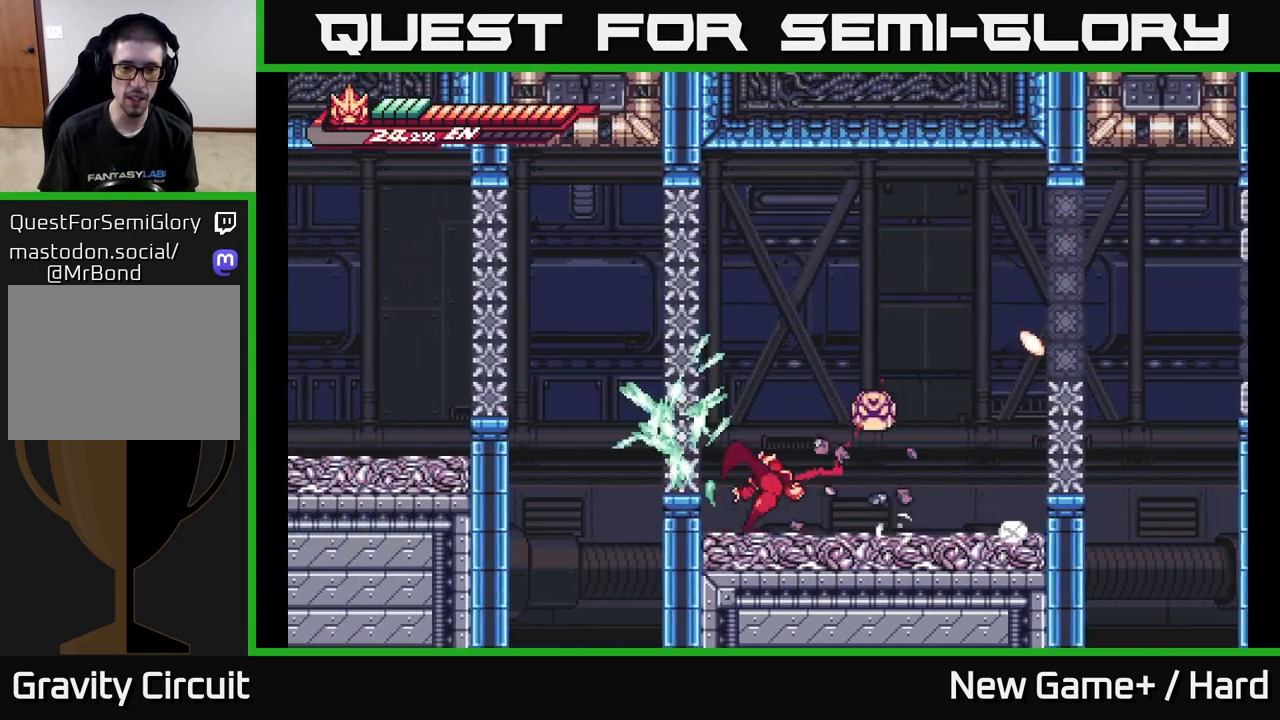
{"buttons": ["X"], "left_stick": "left", "right_stick": "center", "events": [[33, "left_stick", "center"], [50, "X", "up"], [183, "X", "down"], [300, "X", "up"], [400, "X", "down"], [417, "A", "up"], [417, "left_stick", "left"]]}
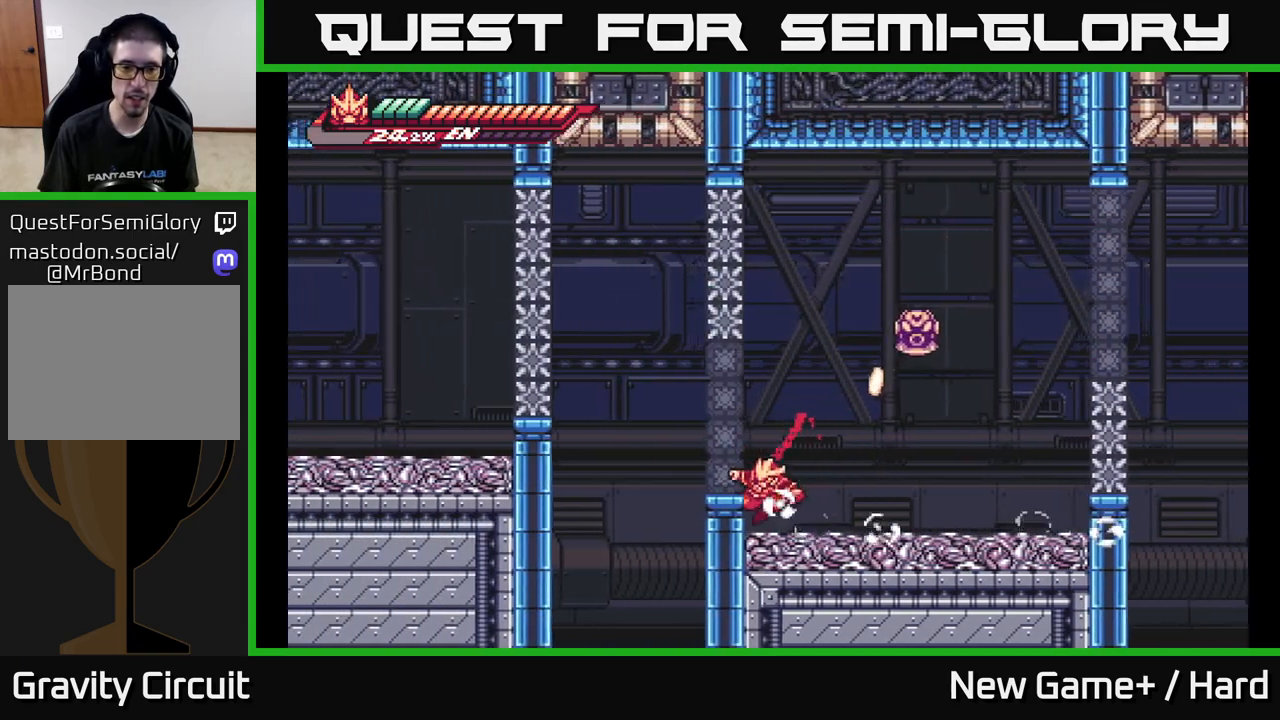
{"buttons": [], "left_stick": "center", "right_stick": "center", "events": [[33, "X", "up"], [100, "left_stick", "center"], [150, "A", "down"], [300, "left_stick", "left"], [317, "A", "up"], [400, "left_stick", "center"]]}
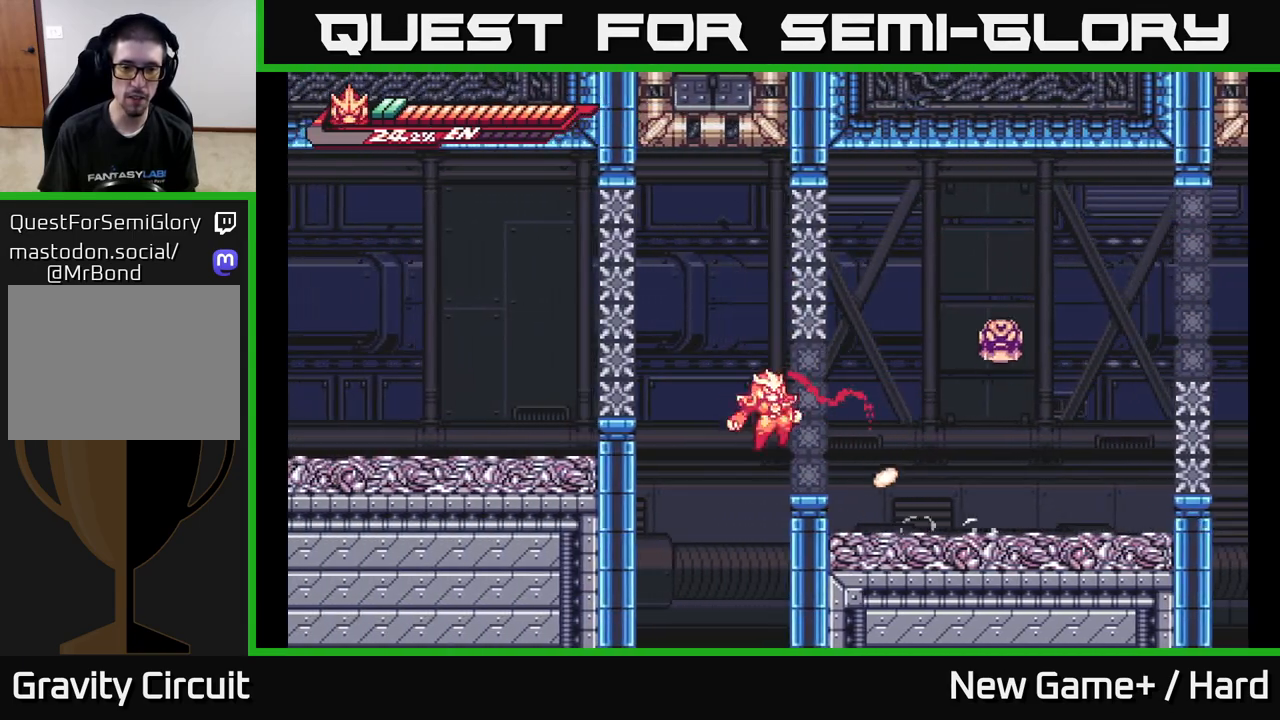
{"buttons": ["A", "X", "L2"], "left_stick": "up-left", "right_stick": "center", "events": [[83, "left_stick", "right"], [300, "L2", "down"], [300, "left_stick", "up-left"], [367, "A", "down"], [450, "X", "down"]]}
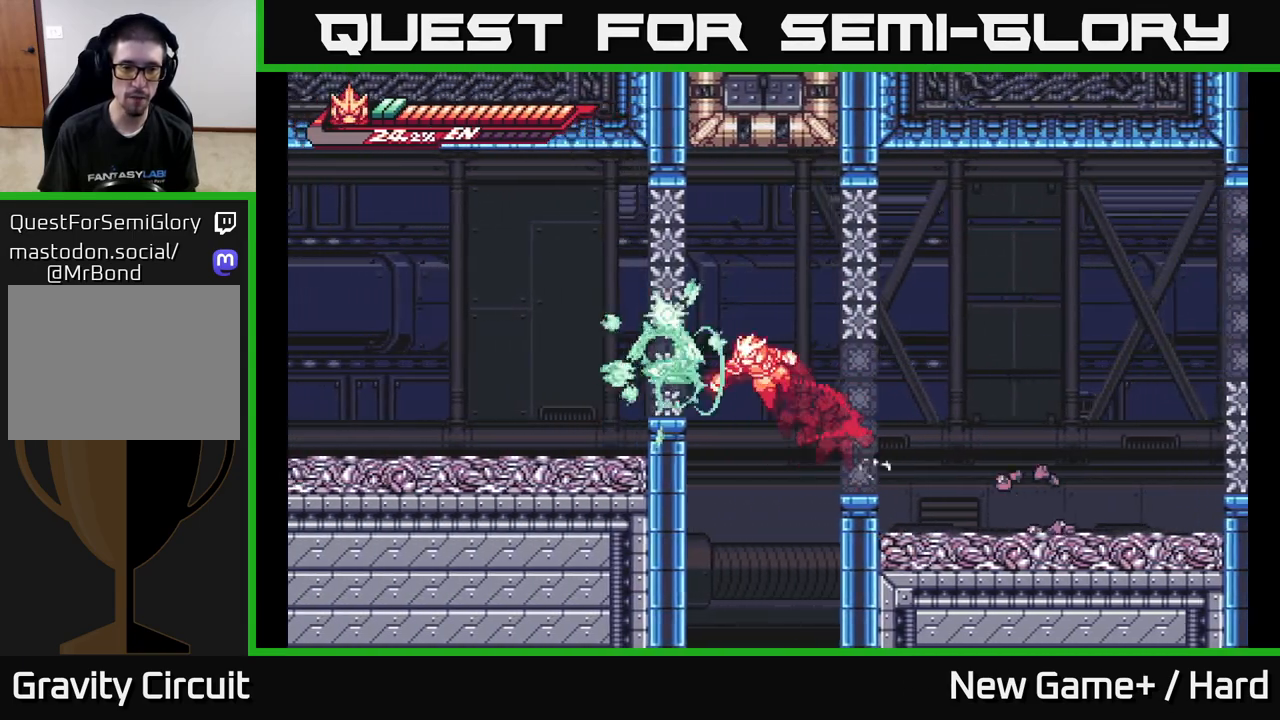
{"buttons": ["L2"], "left_stick": "up-left", "right_stick": "center", "events": [[233, "X", "up"], [283, "A", "up"]]}
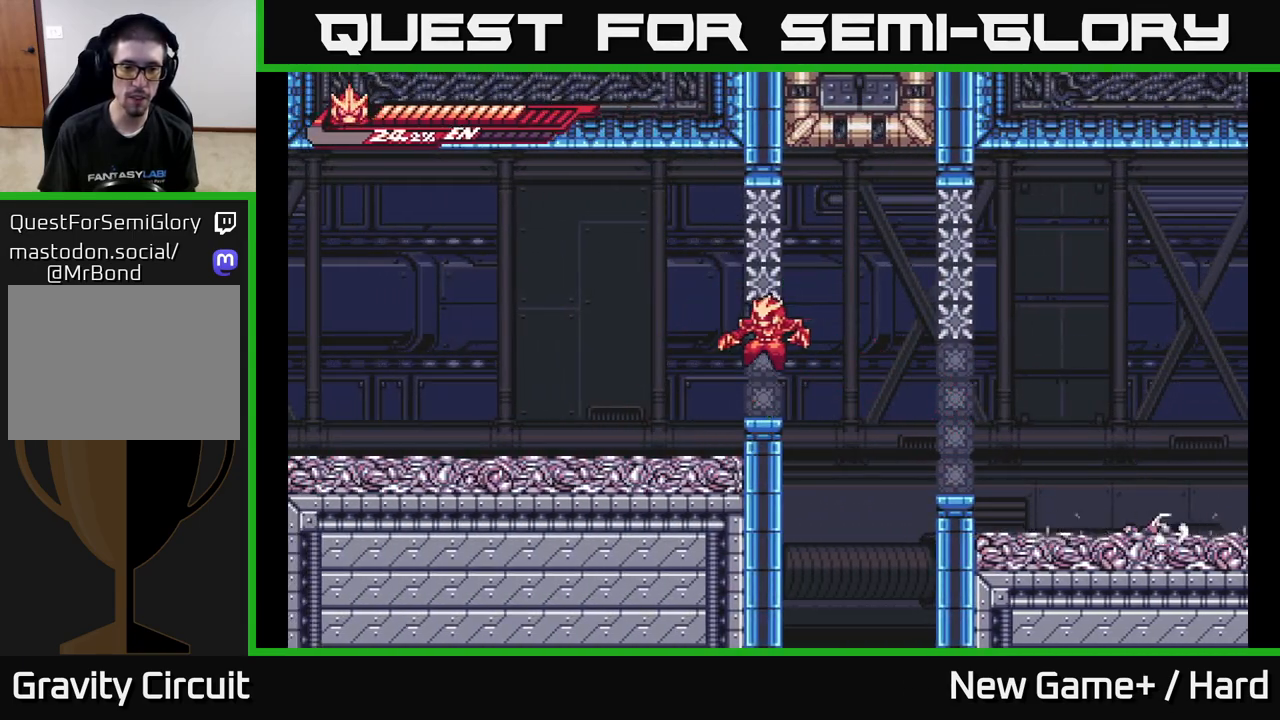
{"buttons": [], "left_stick": "center", "right_stick": "center", "events": [[50, "L2", "up"], [83, "left_stick", "center"]]}
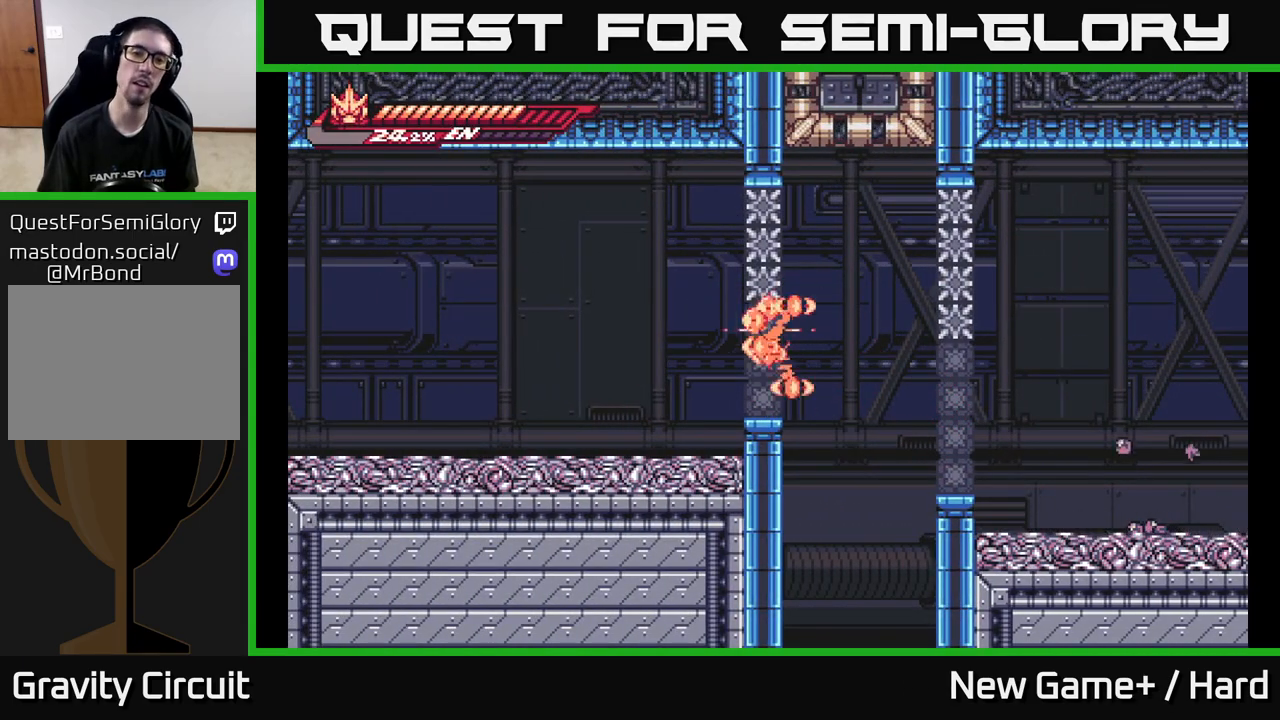
{"buttons": [], "left_stick": "center", "right_stick": "center", "events": []}
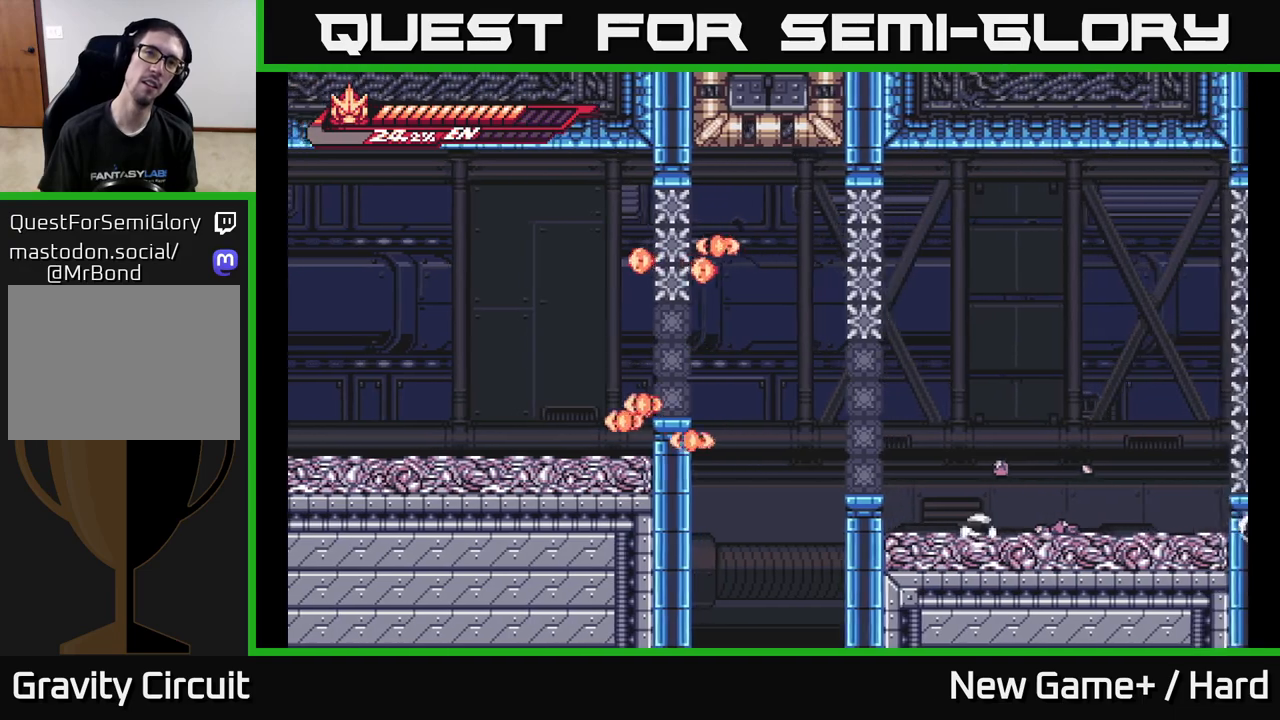
{"buttons": [], "left_stick": "center", "right_stick": "center", "events": []}
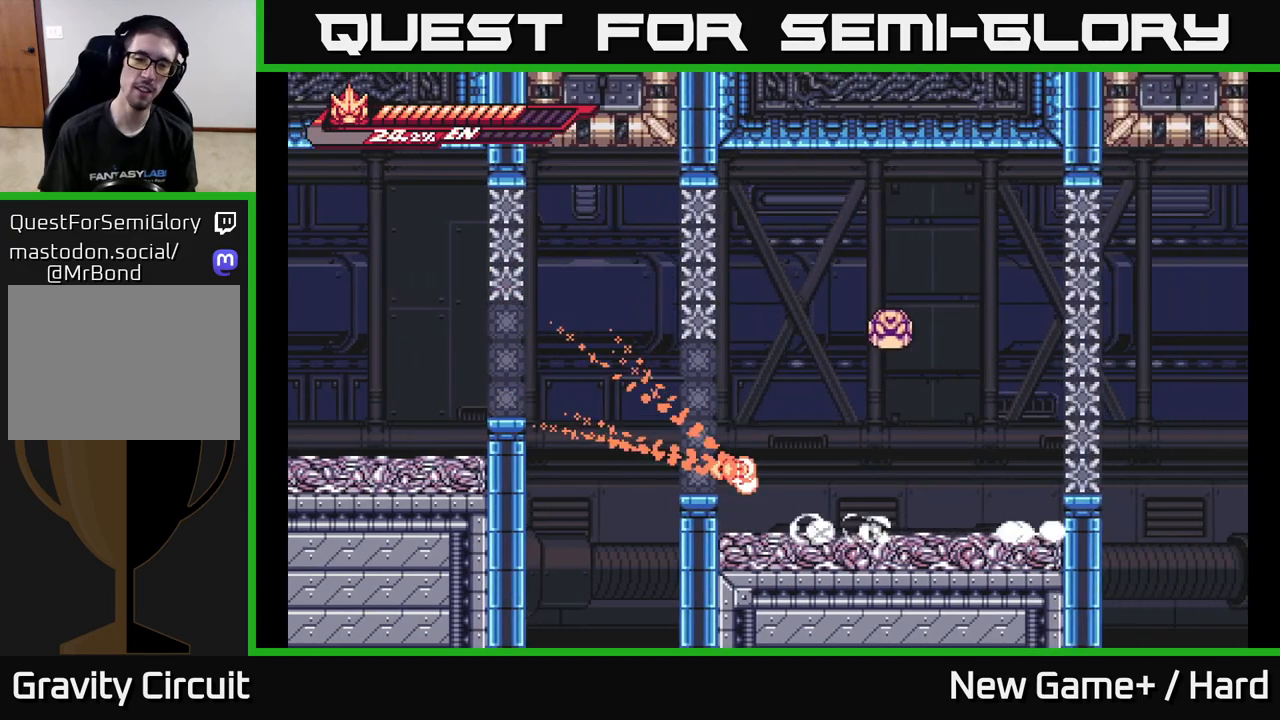
{"buttons": [], "left_stick": "right", "right_stick": "center", "events": [[300, "left_stick", "right"]]}
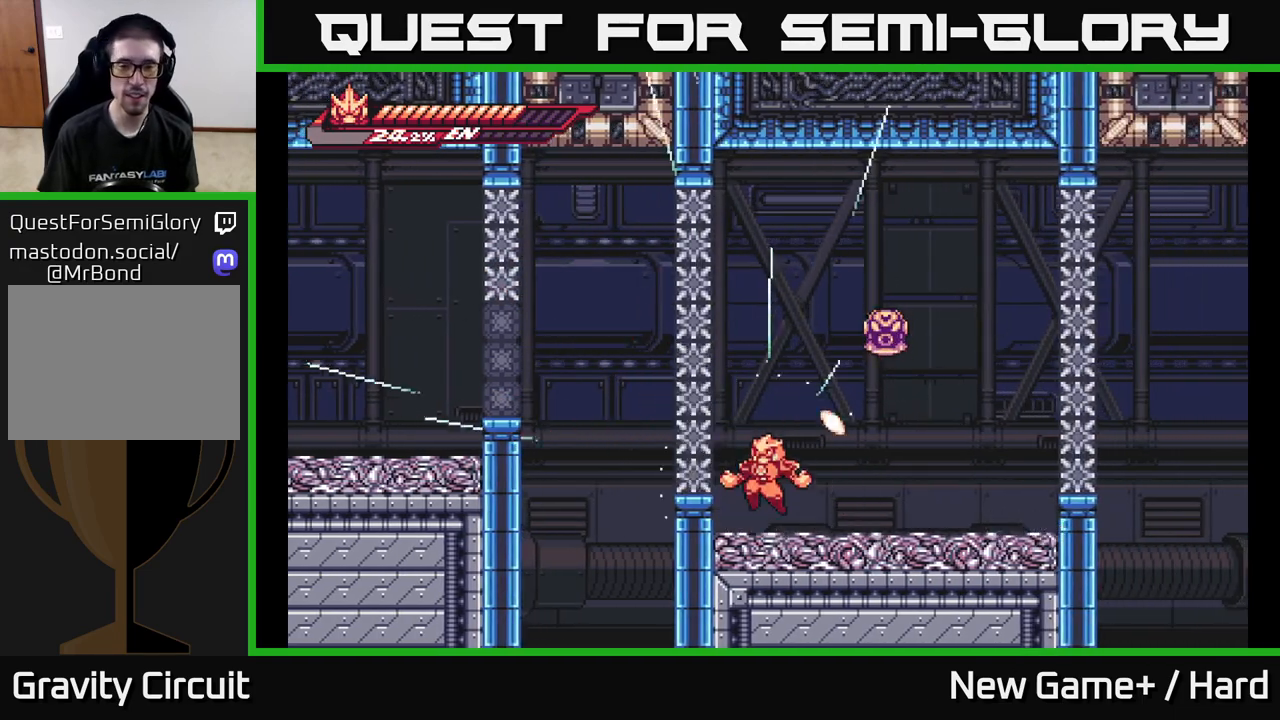
{"buttons": [], "left_stick": "right", "right_stick": "center", "events": [[333, "A", "down"], [383, "X", "down"], [433, "A", "up"], [500, "X", "up"]]}
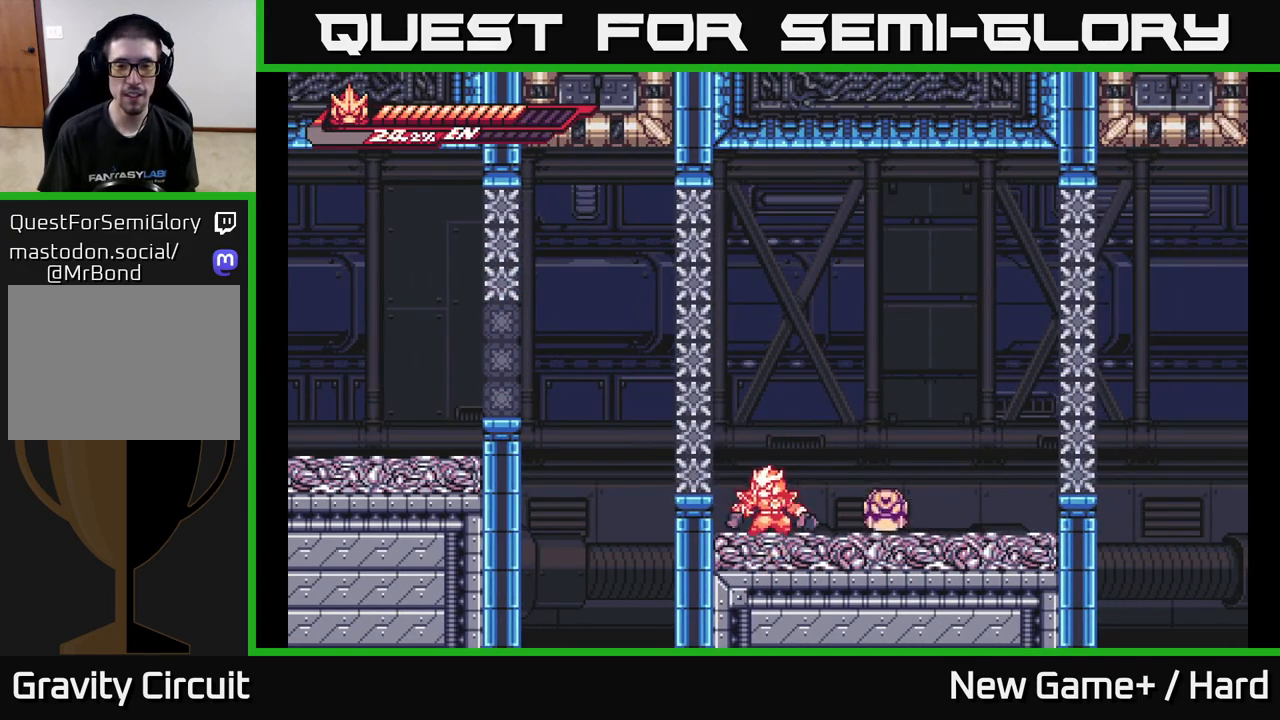
{"buttons": [], "left_stick": "center", "right_stick": "center", "events": [[83, "X", "down"], [167, "X", "up"], [267, "X", "down"], [300, "left_stick", "center"], [367, "X", "up"]]}